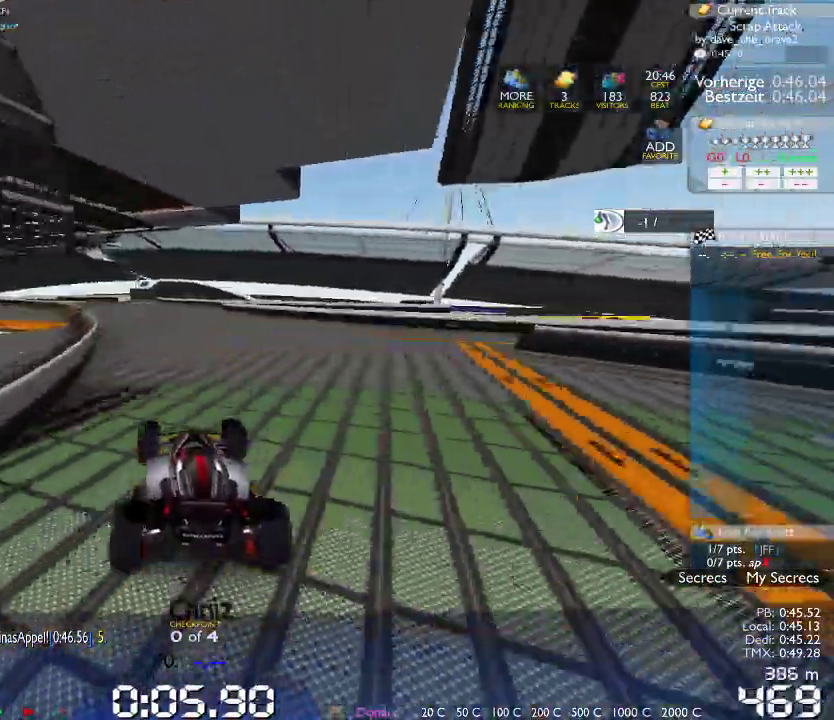
Gameplay with a controller (Xbox layout); each line is a JSON object with the inputs held at the frame after it (dt_ms = milliseconds from this image to that frame). "events" lists button and stick changes between this image and that frame as [ms after this image, input, new state], when the widget could be followed in between. Not read: B L1 L3 R1 R3.
{"dt_ms": 500, "buttons": [], "left_stick": "left", "right_stick": "center", "events": []}
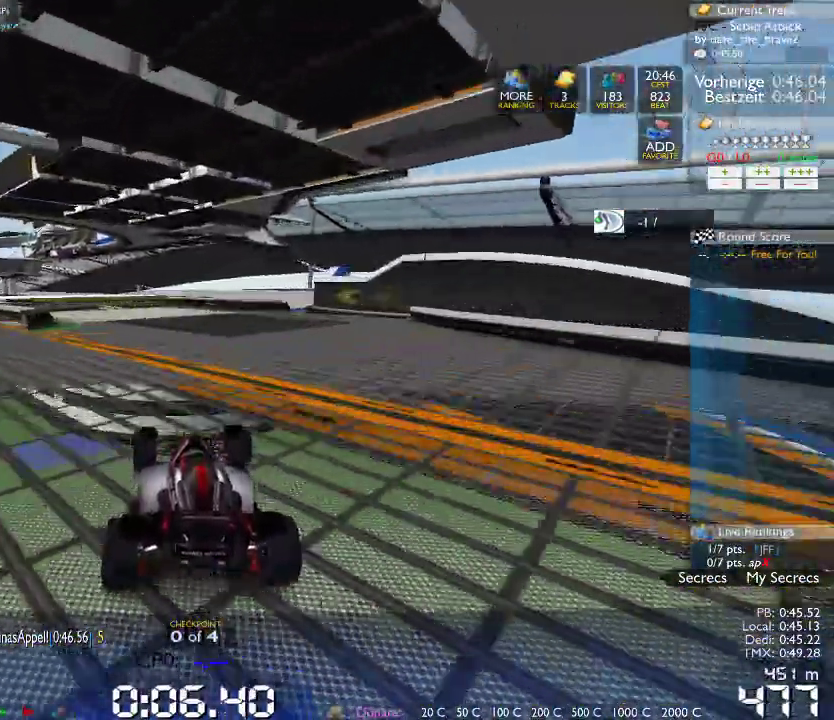
{"dt_ms": 500, "buttons": [], "left_stick": "center", "right_stick": "center", "events": [[167, "left_stick", "center"], [317, "left_stick", "left"], [500, "left_stick", "center"]]}
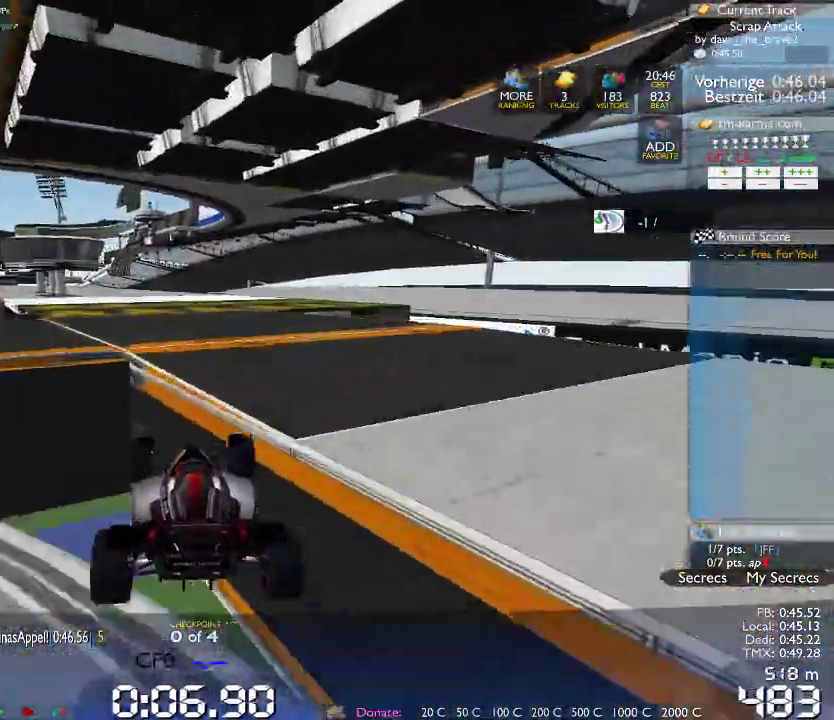
{"dt_ms": 500, "buttons": [], "left_stick": "left", "right_stick": "center", "events": [[117, "left_stick", "left"]]}
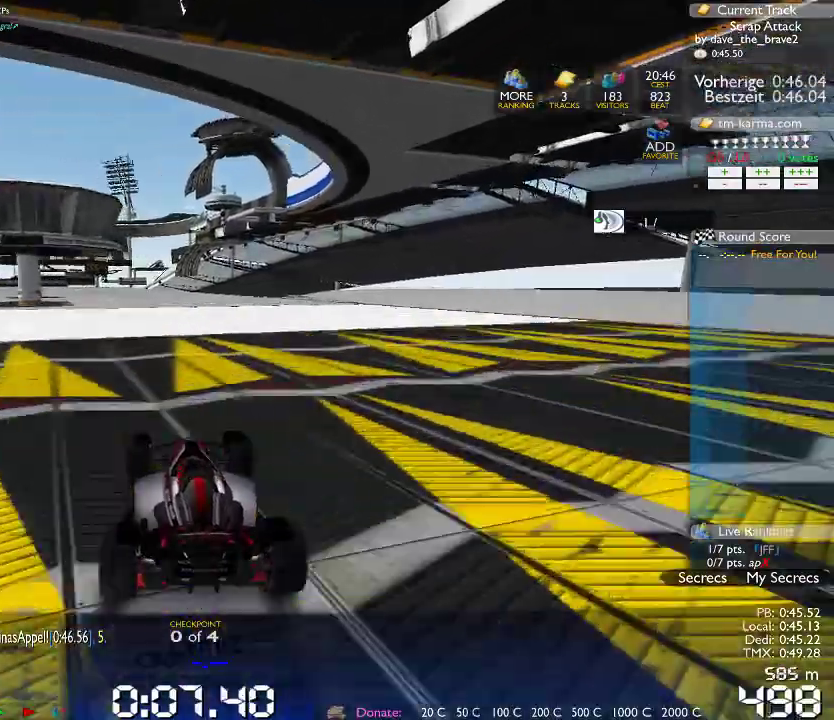
{"dt_ms": 500, "buttons": [], "left_stick": "left", "right_stick": "center", "events": []}
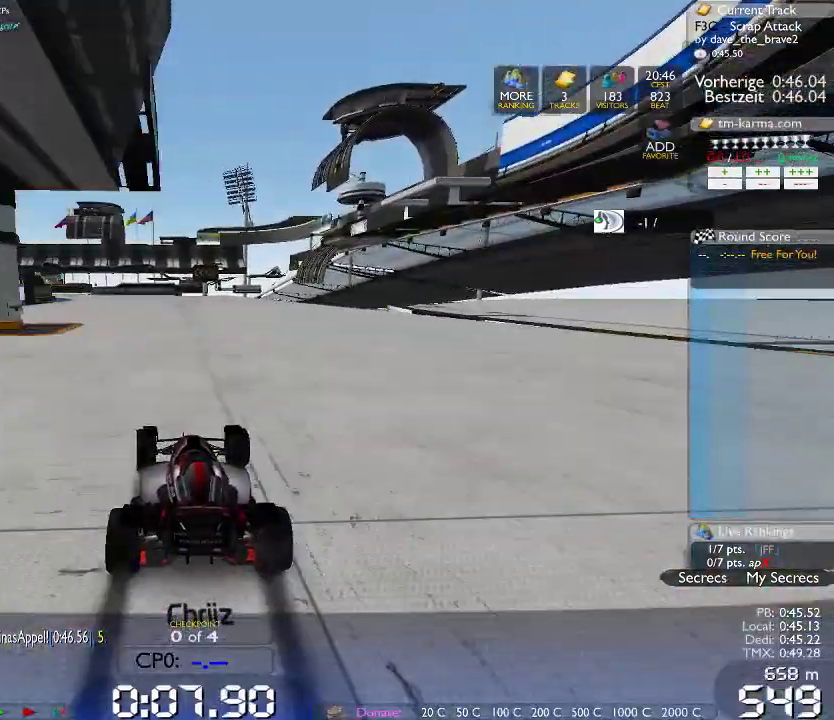
{"dt_ms": 500, "buttons": [], "left_stick": "left", "right_stick": "center", "events": []}
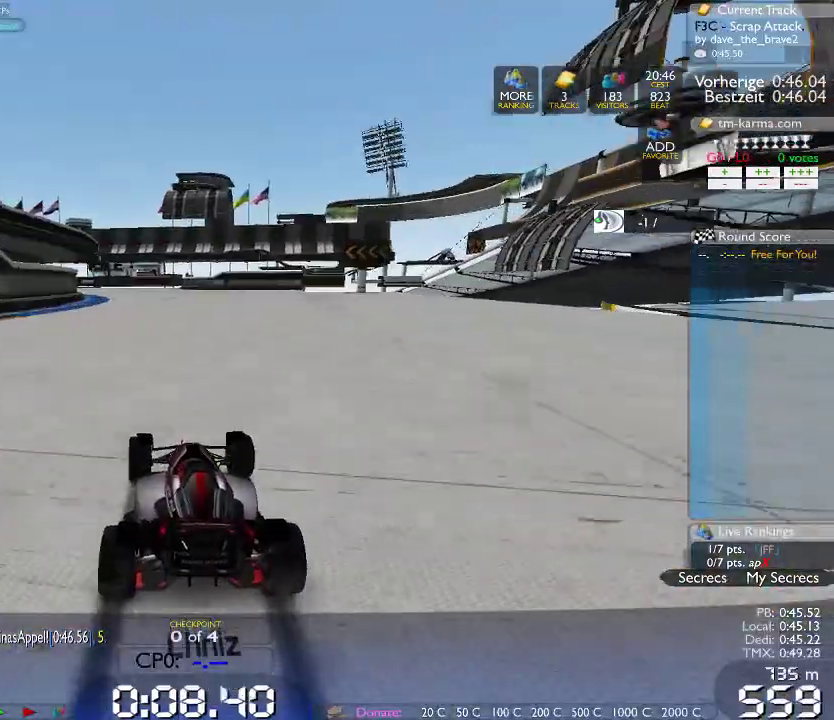
{"dt_ms": 500, "buttons": [], "left_stick": "left", "right_stick": "center", "events": []}
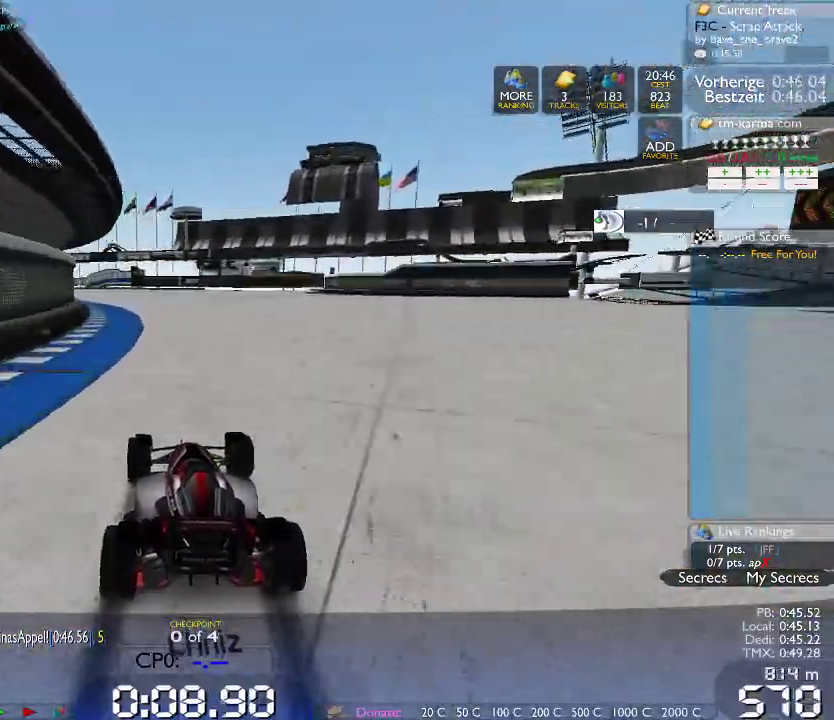
{"dt_ms": 500, "buttons": [], "left_stick": "left", "right_stick": "center", "events": []}
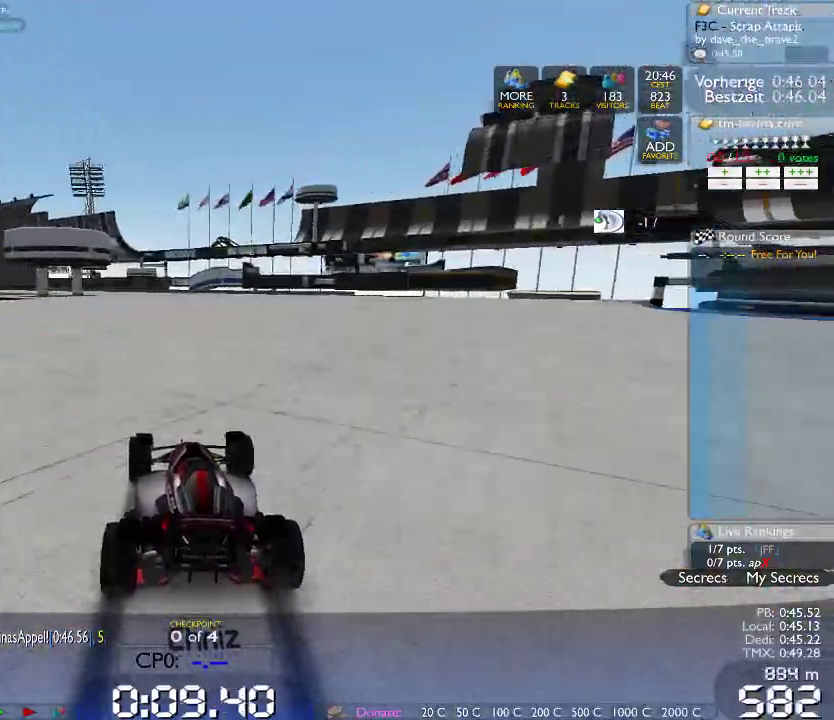
{"dt_ms": 500, "buttons": [], "left_stick": "left", "right_stick": "center", "events": []}
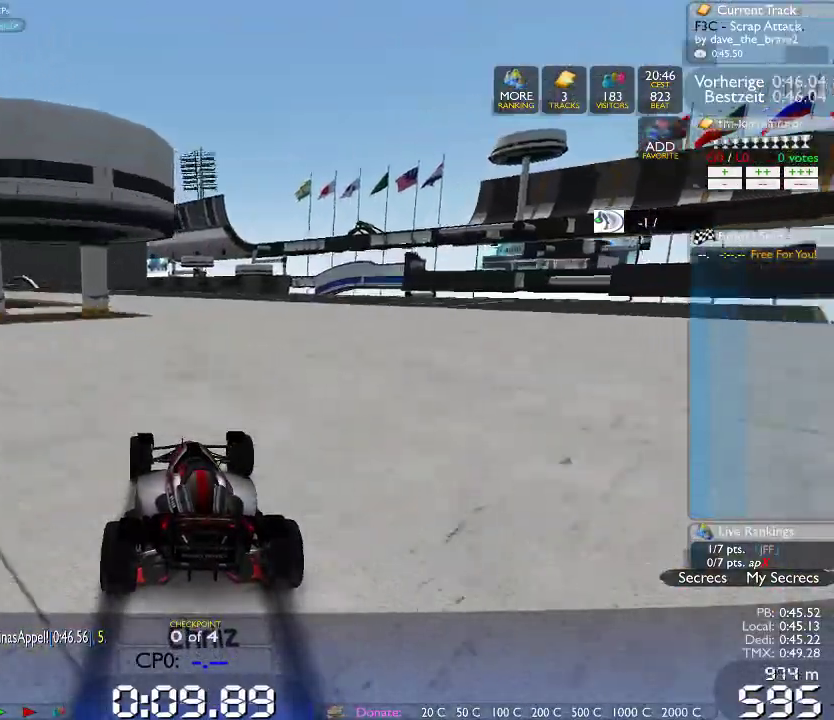
{"dt_ms": 500, "buttons": [], "left_stick": "left", "right_stick": "center", "events": []}
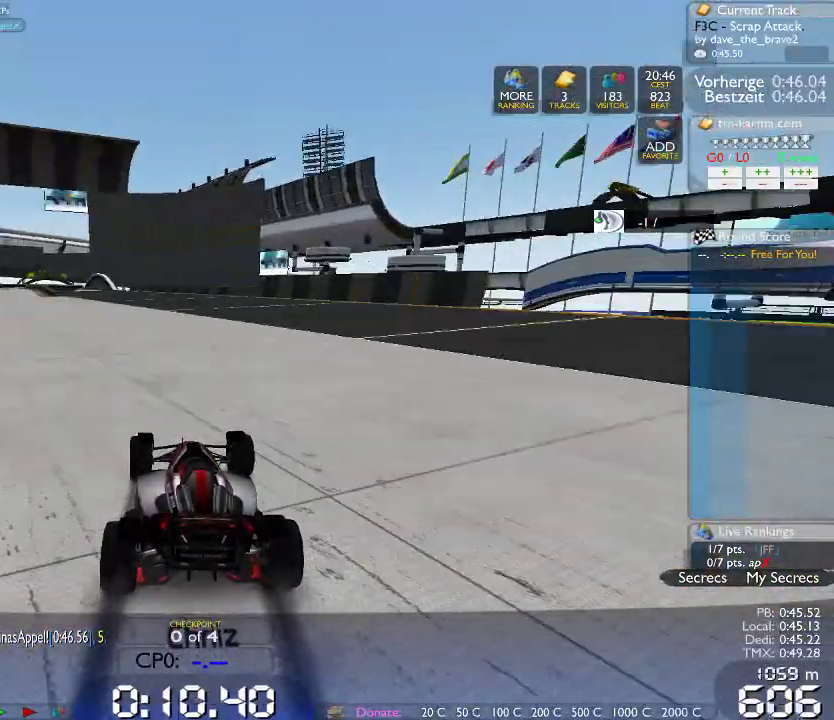
{"dt_ms": 500, "buttons": [], "left_stick": "center", "right_stick": "center", "events": [[300, "left_stick", "right"], [433, "left_stick", "center"]]}
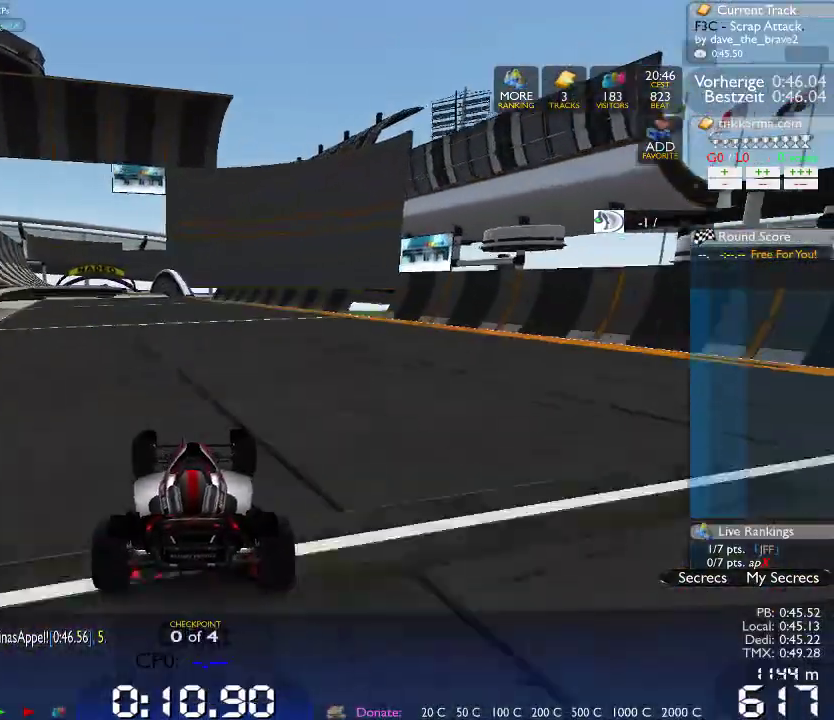
{"dt_ms": 500, "buttons": [], "left_stick": "center", "right_stick": "center", "events": [[17, "left_stick", "left"], [500, "left_stick", "center"]]}
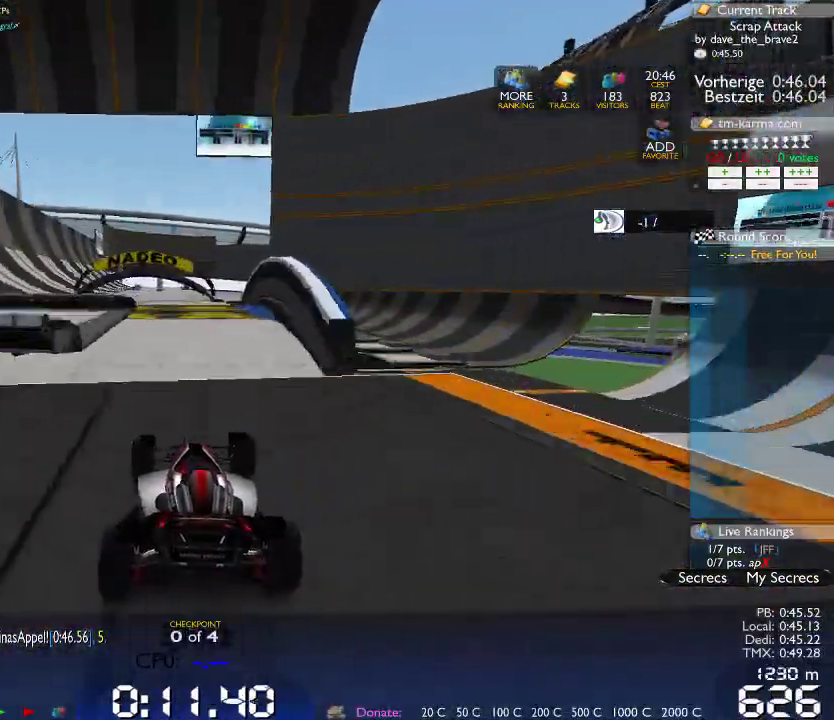
{"dt_ms": 500, "buttons": [], "left_stick": "left", "right_stick": "center", "events": [[267, "left_stick", "left"]]}
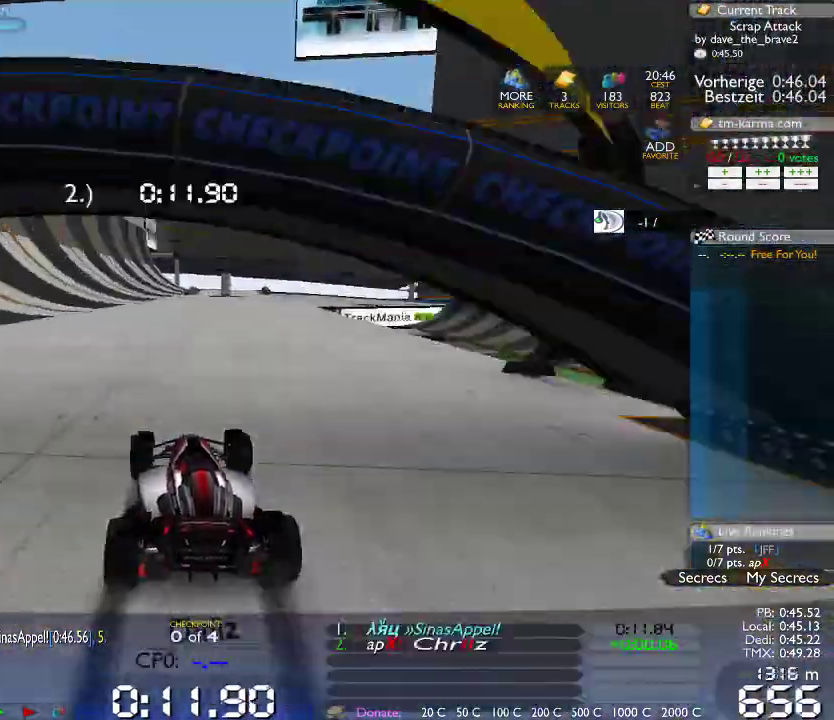
{"dt_ms": 500, "buttons": [], "left_stick": "right", "right_stick": "center", "events": [[383, "left_stick", "center"], [500, "left_stick", "right"]]}
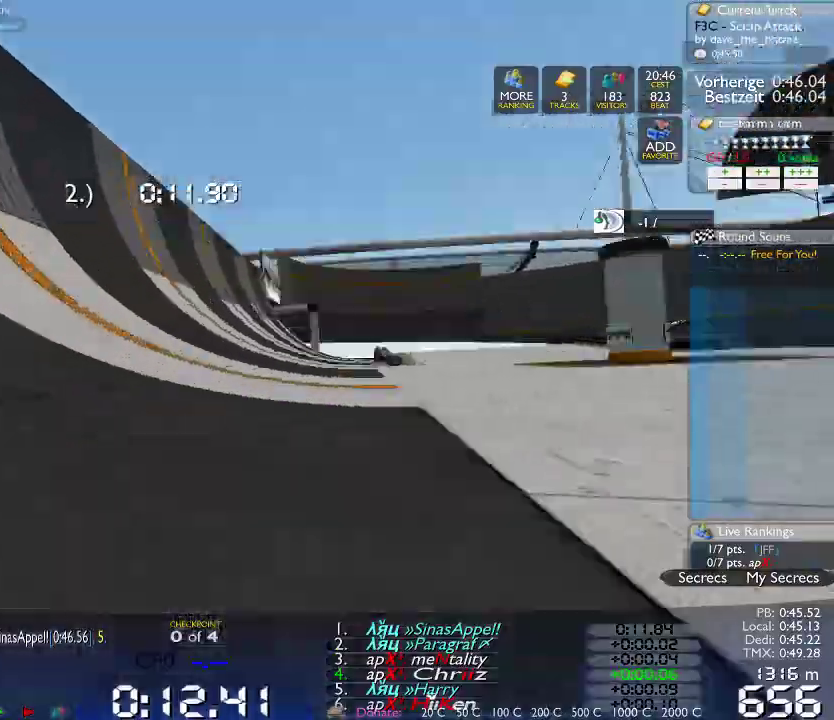
{"dt_ms": 1000, "buttons": [], "left_stick": "center", "right_stick": "center", "events": [[133, "left_stick", "center"], [433, "left_stick", "right"], [550, "left_stick", "center"], [650, "left_stick", "right"], [850, "left_stick", "center"]]}
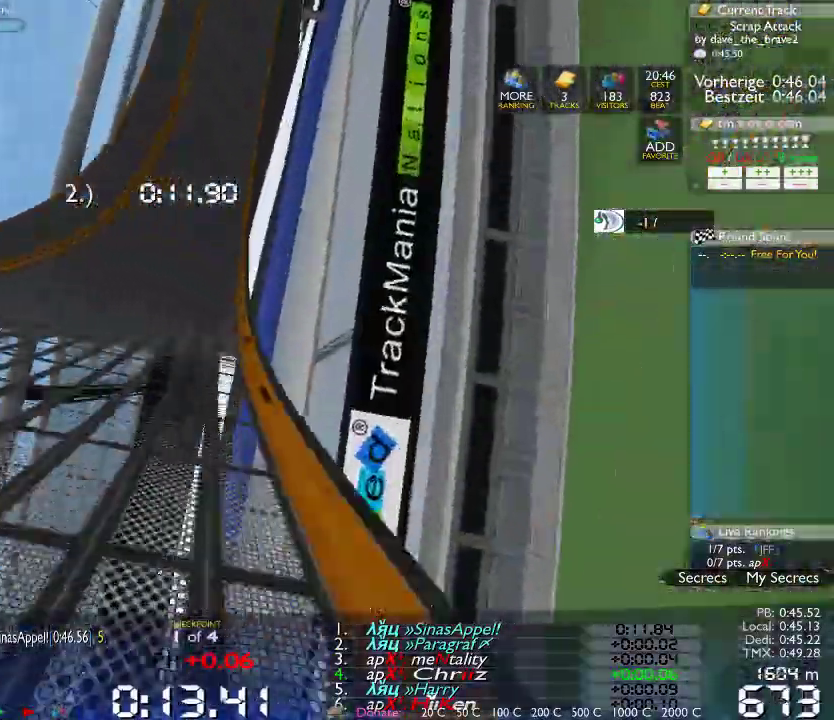
{"dt_ms": 500, "buttons": [], "left_stick": "center", "right_stick": "center", "events": []}
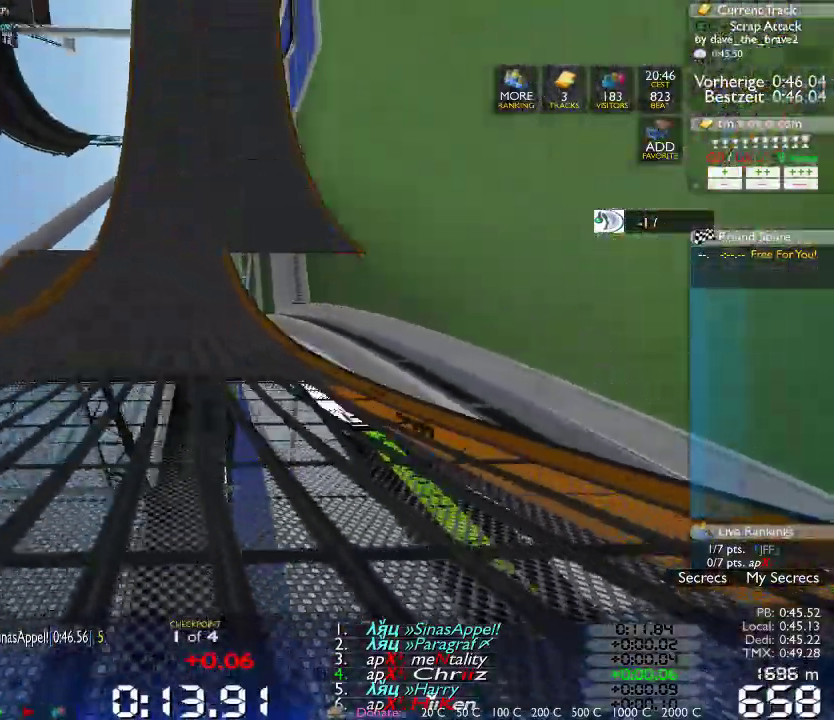
{"dt_ms": 500, "buttons": [], "left_stick": "center", "right_stick": "center", "events": [[167, "left_stick", "right"], [250, "left_stick", "center"]]}
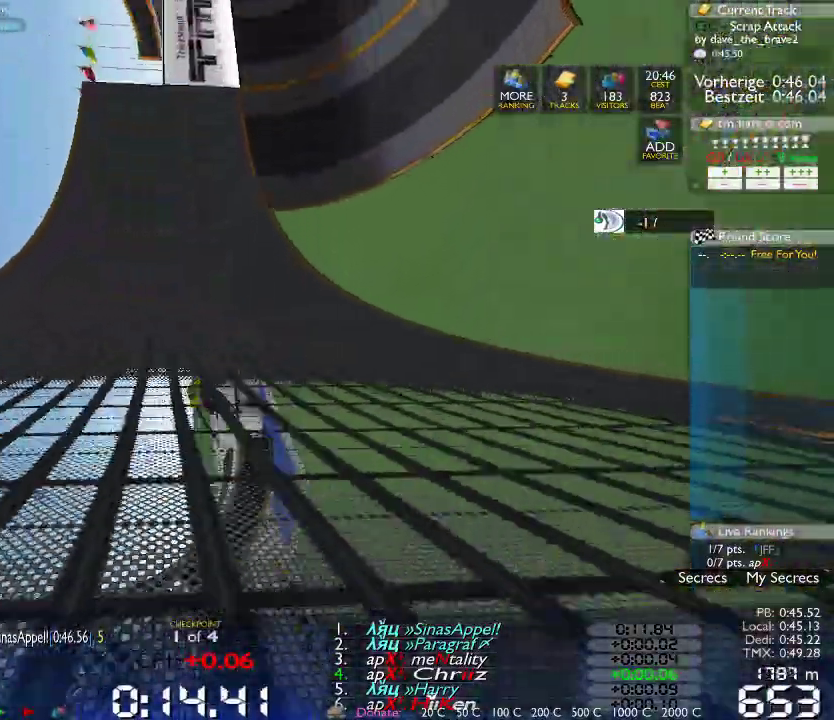
{"dt_ms": 500, "buttons": [], "left_stick": "center", "right_stick": "center", "events": [[33, "left_stick", "right"], [233, "left_stick", "center"], [333, "left_stick", "right"], [467, "left_stick", "center"]]}
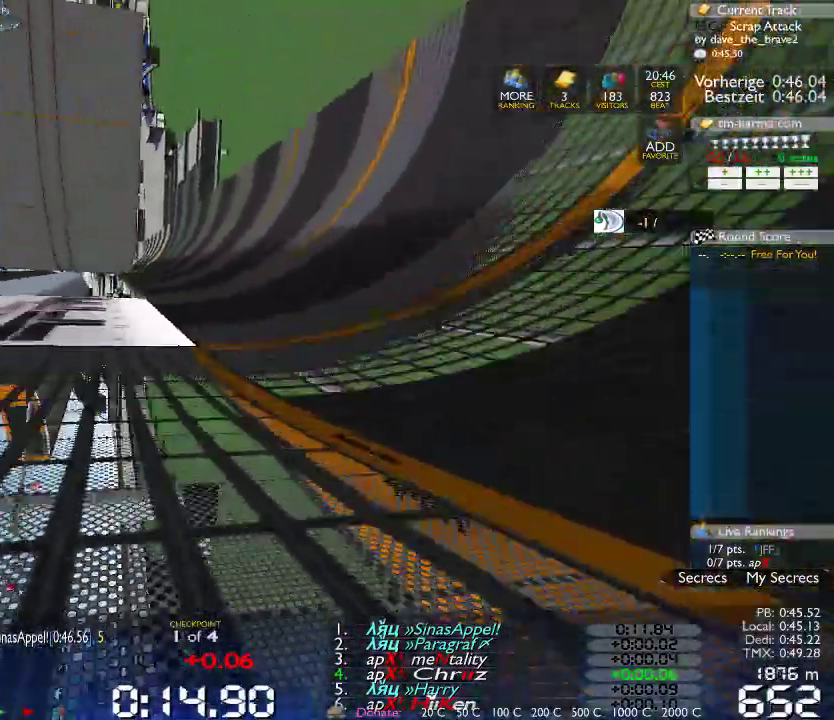
{"dt_ms": 500, "buttons": [], "left_stick": "center", "right_stick": "center", "events": [[50, "left_stick", "right"], [167, "left_stick", "center"], [267, "left_stick", "left"], [383, "left_stick", "center"]]}
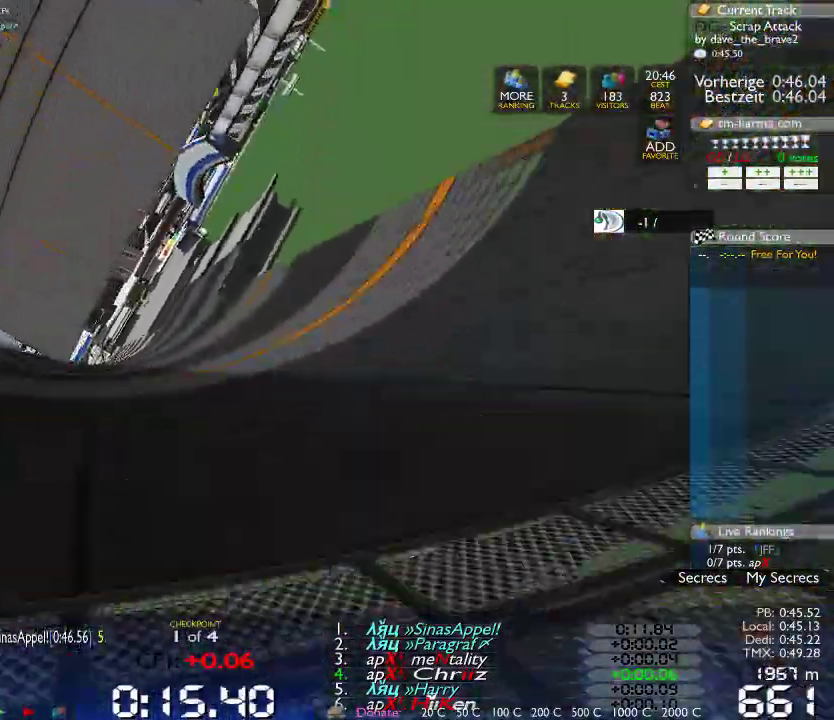
{"dt_ms": 500, "buttons": [], "left_stick": "right", "right_stick": "center", "events": [[433, "left_stick", "right"]]}
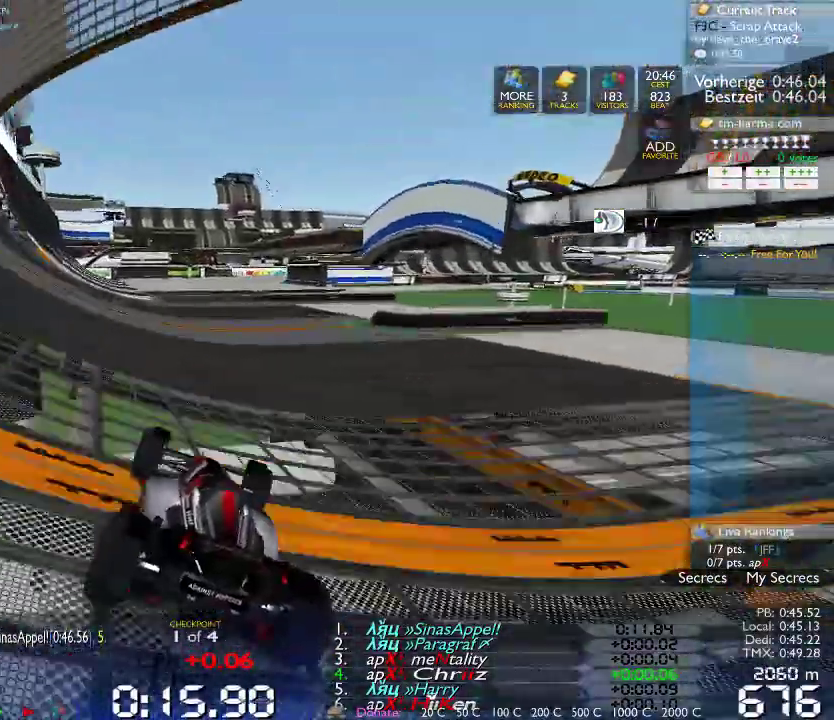
{"dt_ms": 500, "buttons": [], "left_stick": "center", "right_stick": "center", "events": [[67, "left_stick", "center"], [117, "left_stick", "right"], [300, "left_stick", "center"]]}